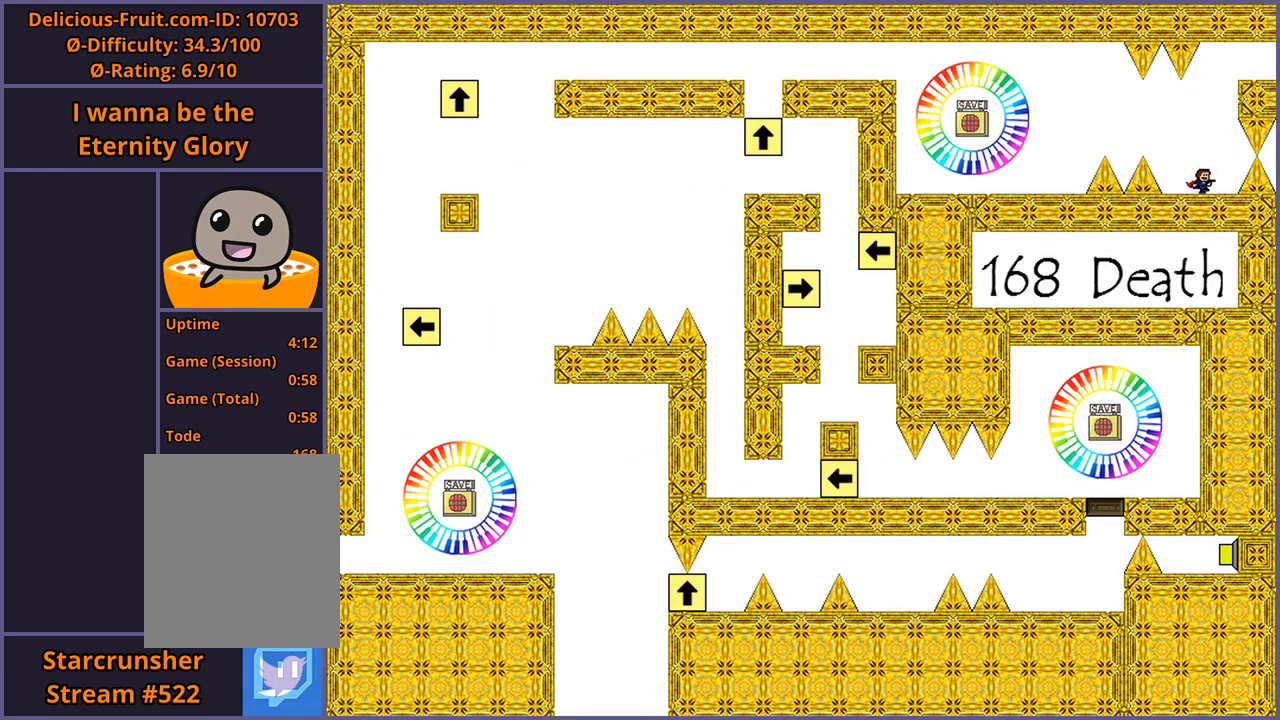
Gameplay with keyboard; each line is a JSON object with the keys held at the frame after it. "events" lists presses ("down") and releases ("up") of "down", "left", "r", "right", "s", "shift_l", "shift_r", "up" and "z" between this image and that frame as [ms after this image, input, new state], when the widget could be followed in between. No other keys are recorded. Mouse input is not recorded.
{"keys": [], "events": [[20, "right", "up"]]}
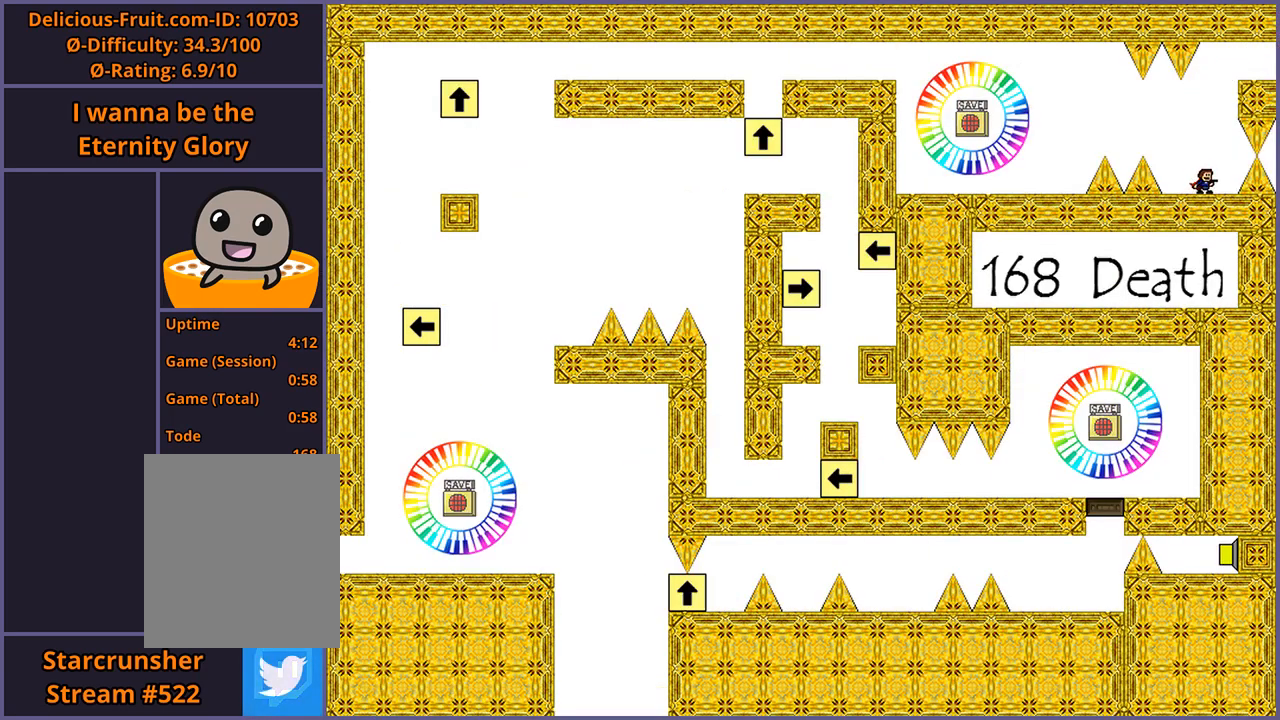
{"keys": ["right", "shift_l"], "events": [[240, "shift_l", "down"], [420, "shift_l", "up"], [460, "right", "down"], [460, "shift_l", "down"]]}
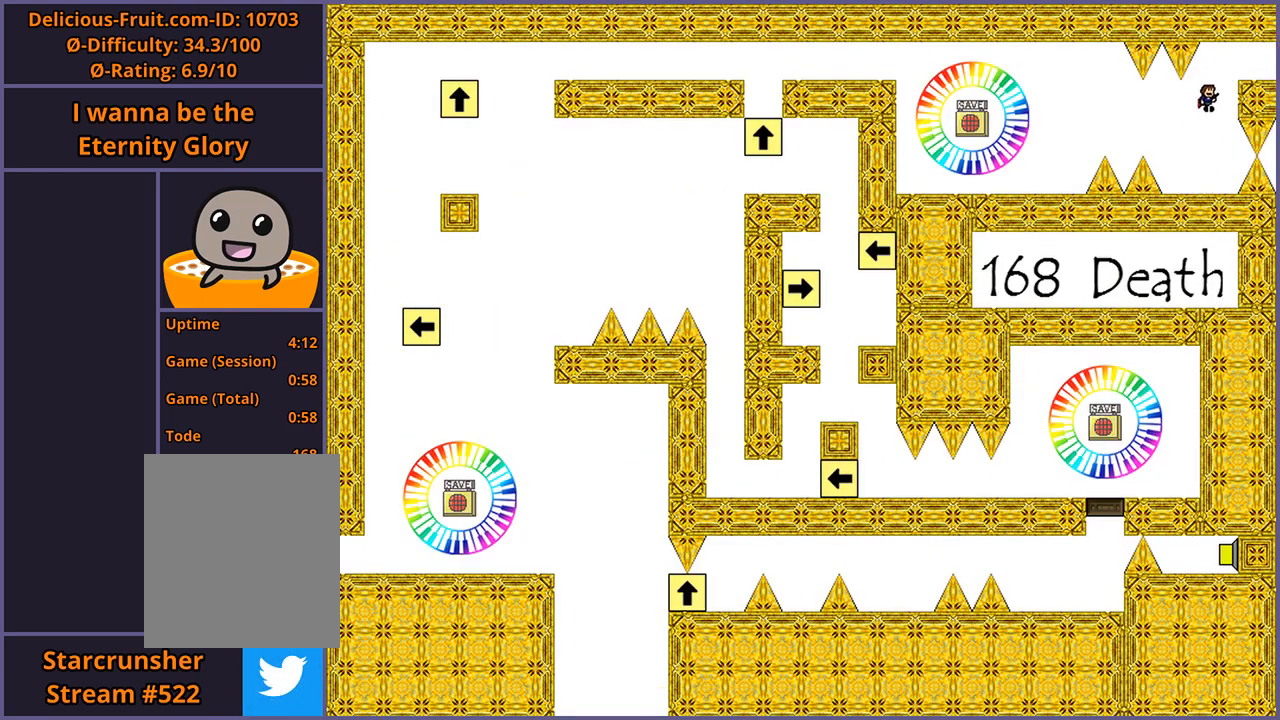
{"keys": [], "events": [[200, "shift_l", "up"], [420, "right", "up"]]}
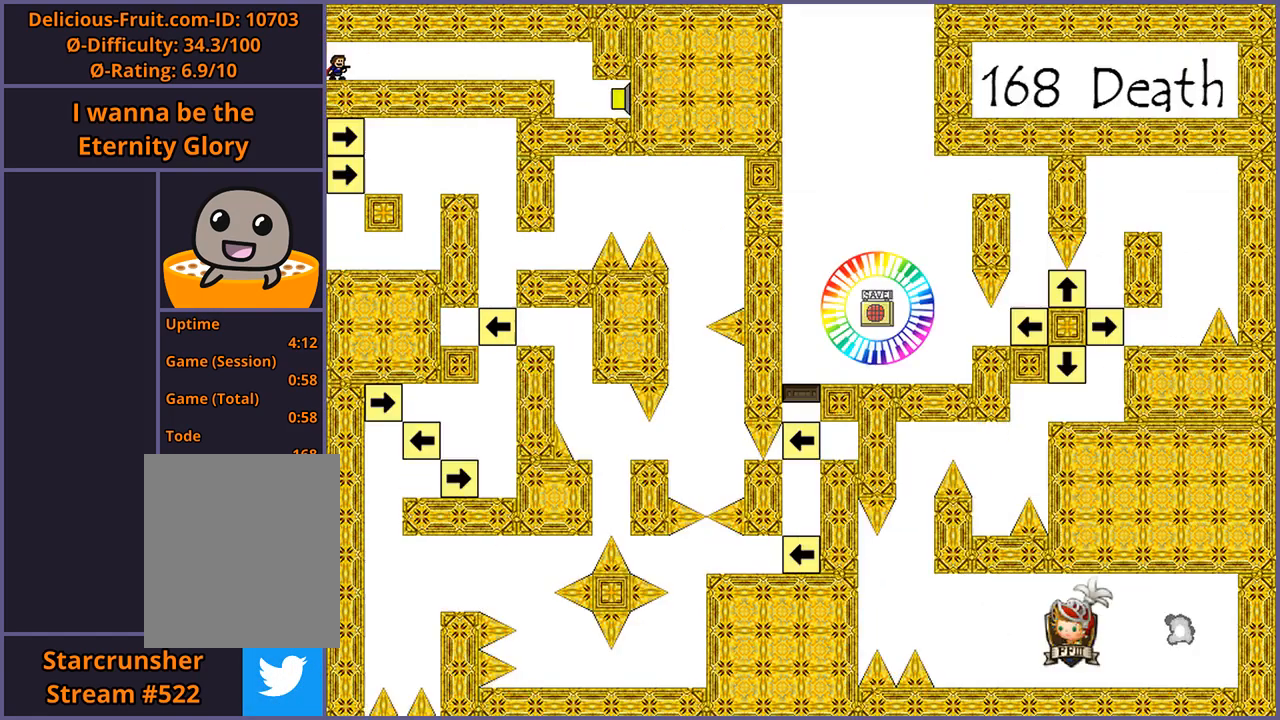
{"keys": ["left"], "events": [[220, "left", "down"]]}
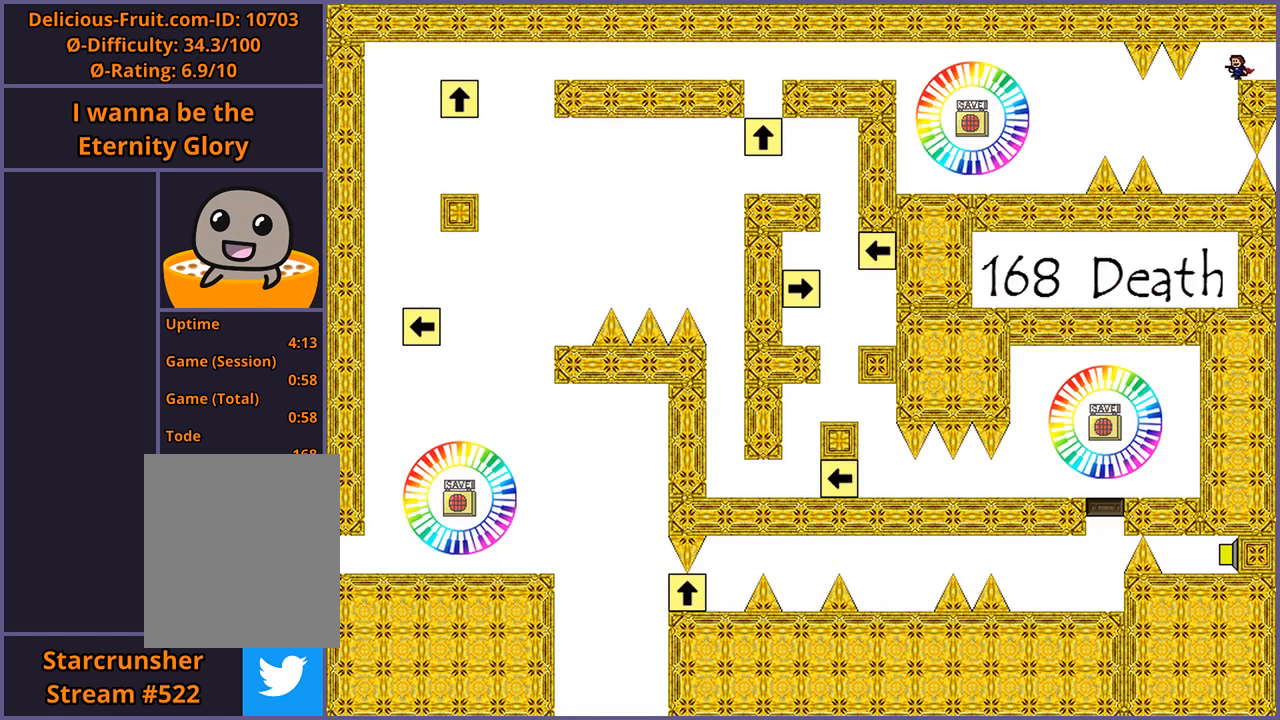
{"keys": [], "events": [[180, "left", "up"], [280, "right", "down"], [340, "right", "up"], [460, "z", "down"], [500, "z", "up"]]}
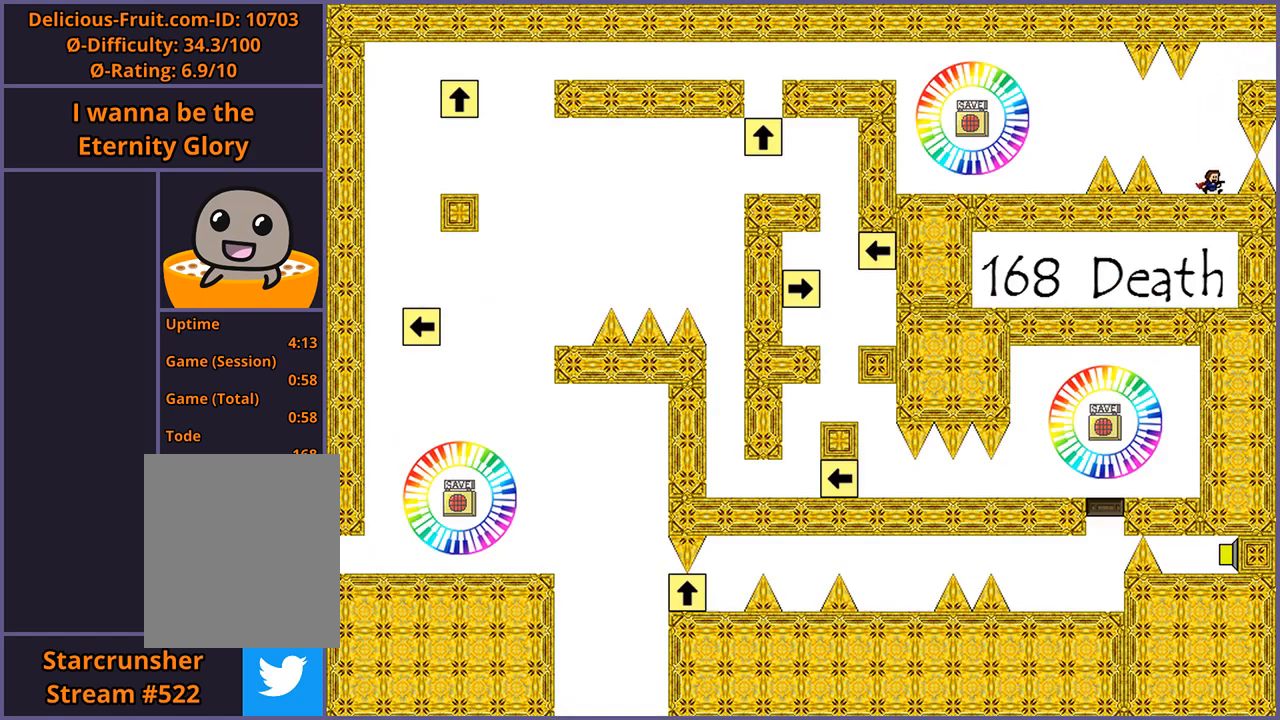
{"keys": [], "events": [[140, "shift_l", "down"], [220, "shift_l", "up"], [300, "z", "down"], [340, "z", "up"]]}
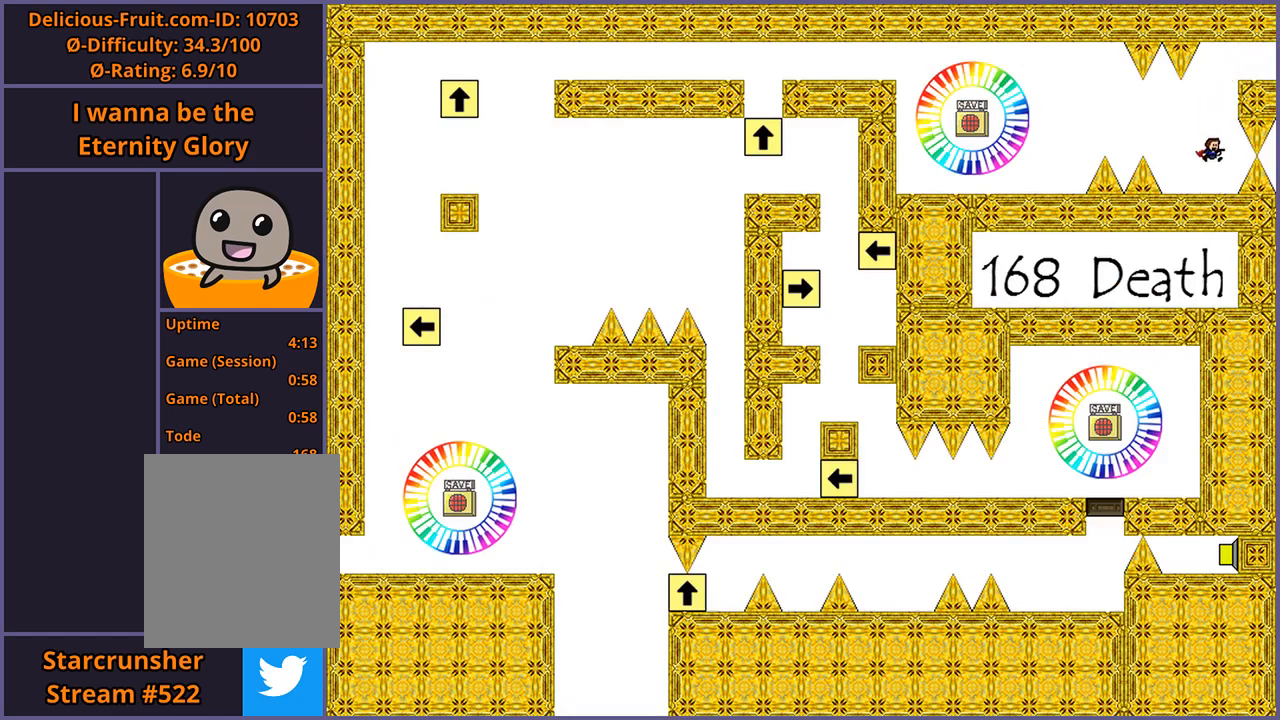
{"keys": ["right", "shift_l"], "events": [[220, "shift_l", "down"], [400, "shift_l", "up"], [440, "right", "down"], [440, "shift_l", "down"]]}
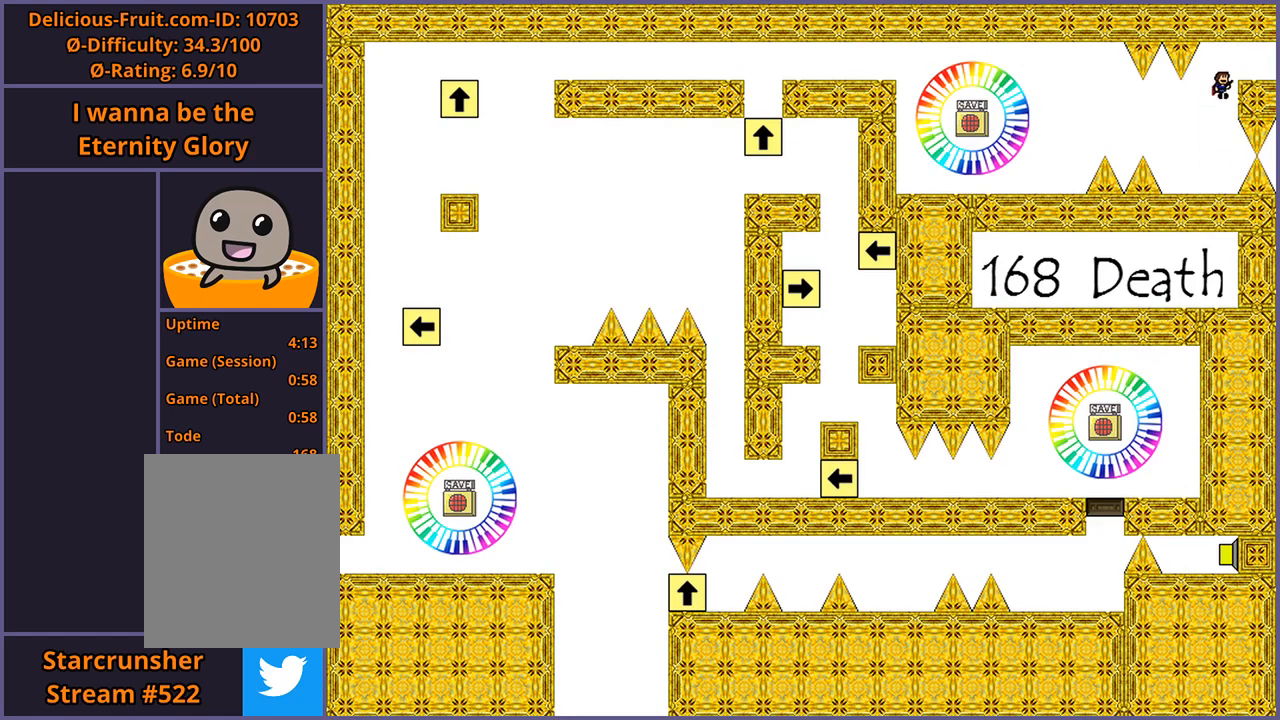
{"keys": ["right"], "events": [[160, "shift_l", "up"]]}
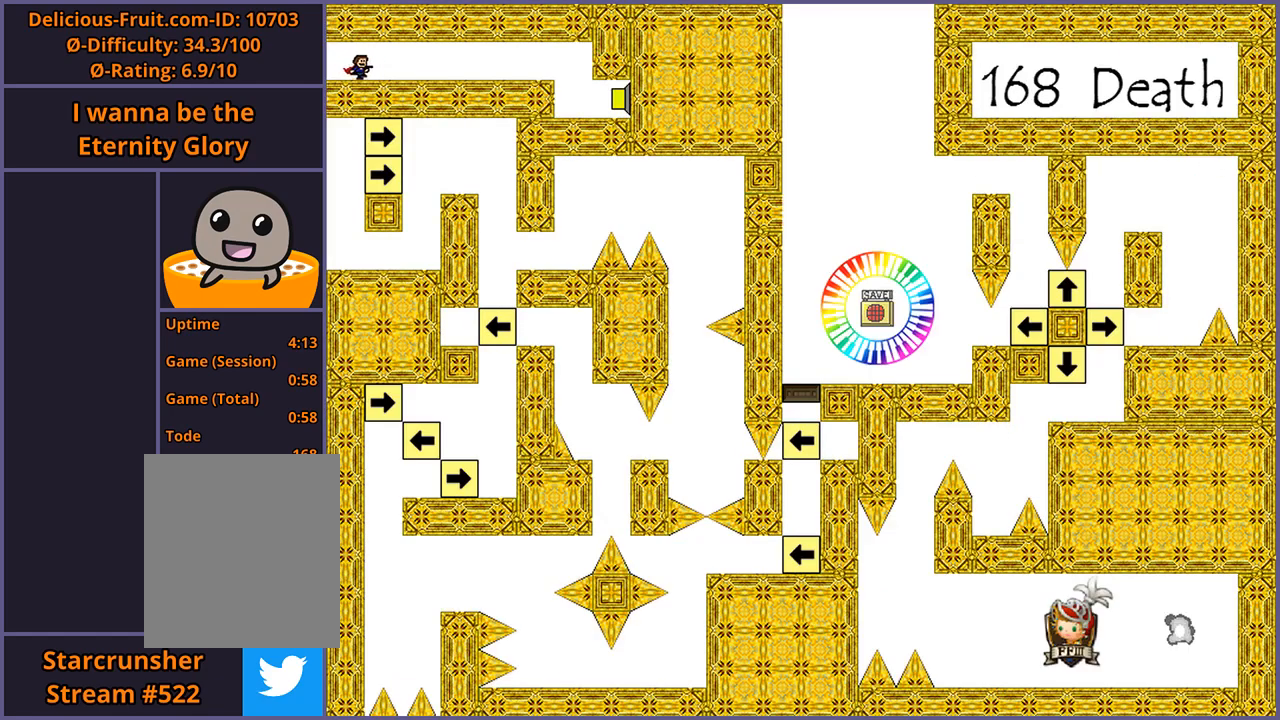
{"keys": ["right"], "events": []}
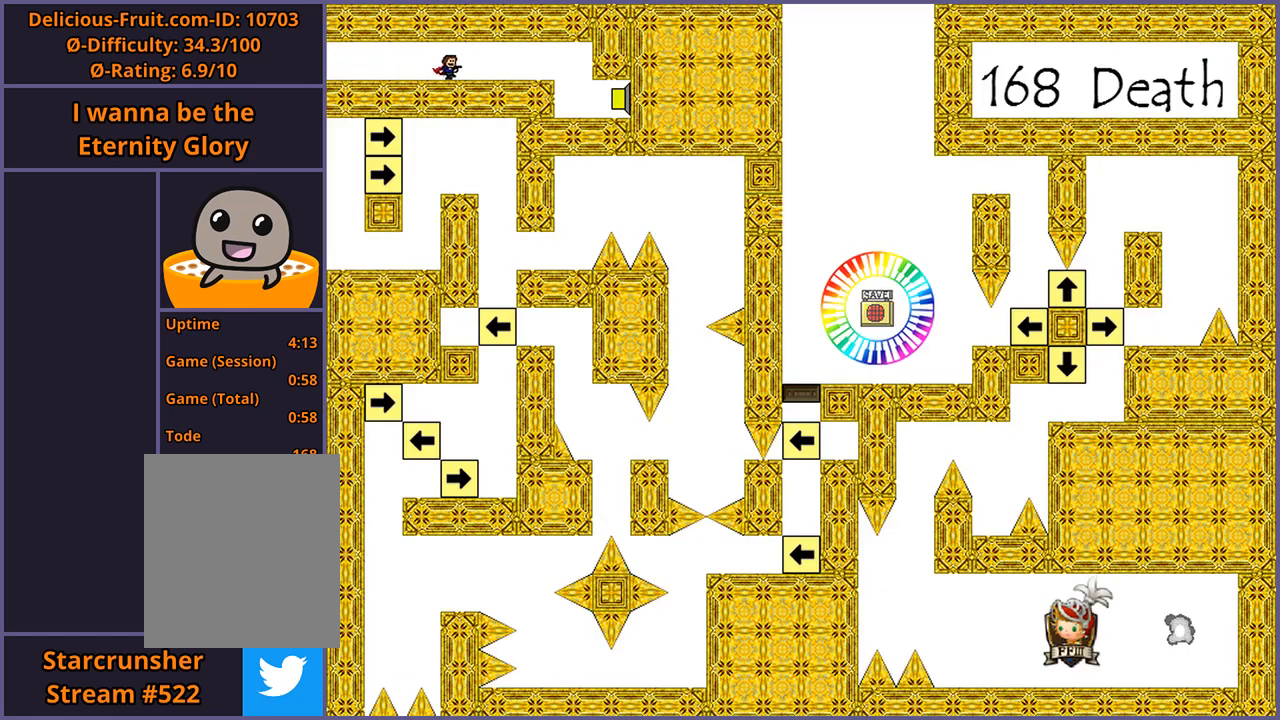
{"keys": ["right"], "events": []}
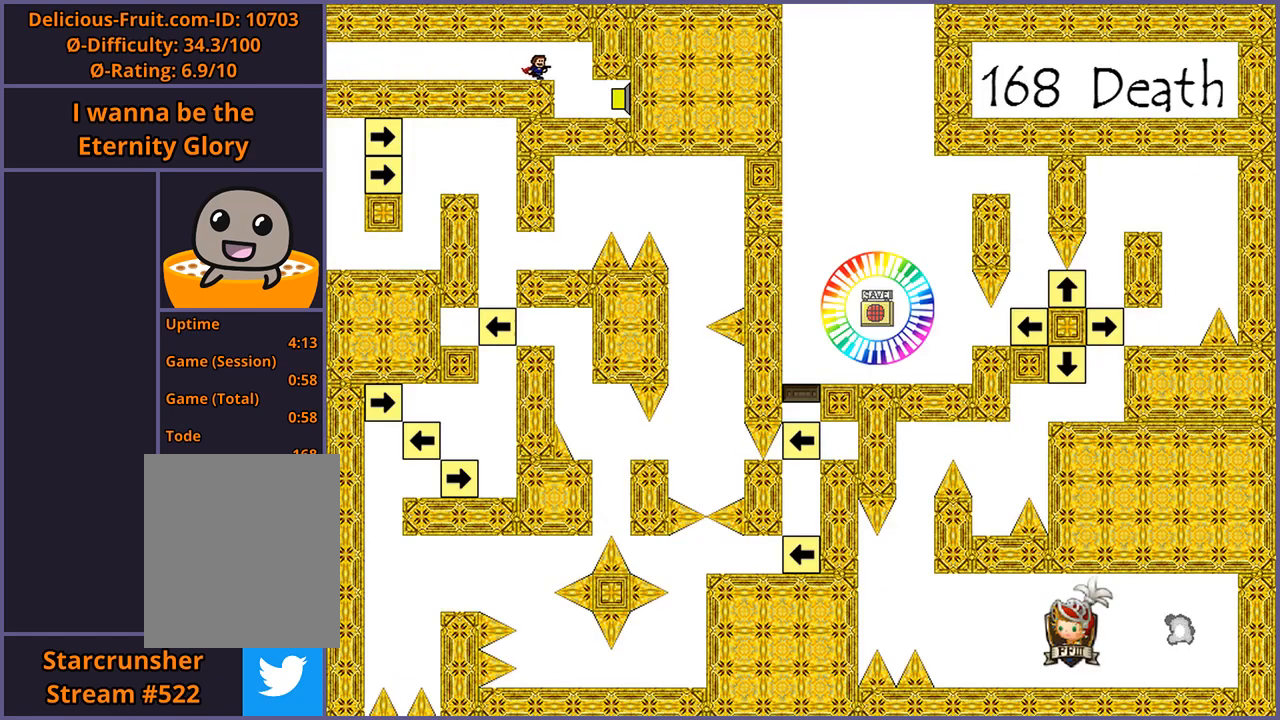
{"keys": [], "events": [[180, "right", "up"], [360, "z", "down"], [420, "z", "up"]]}
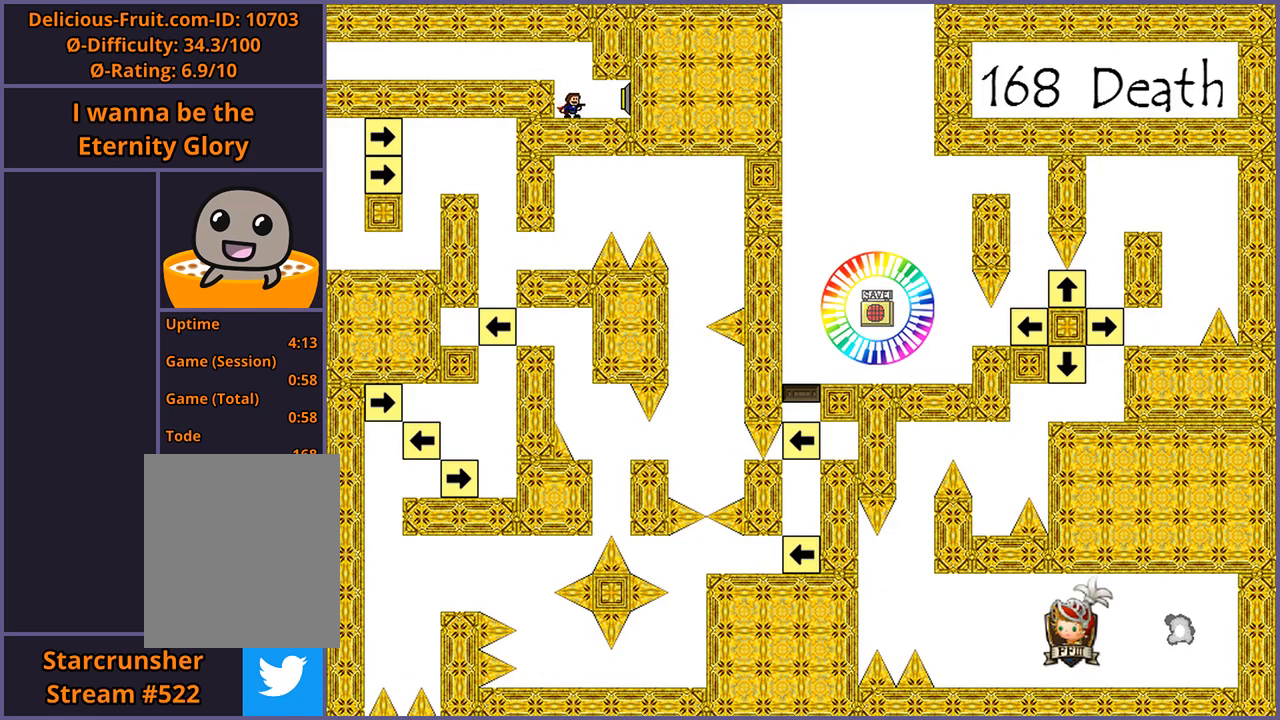
{"keys": [], "events": []}
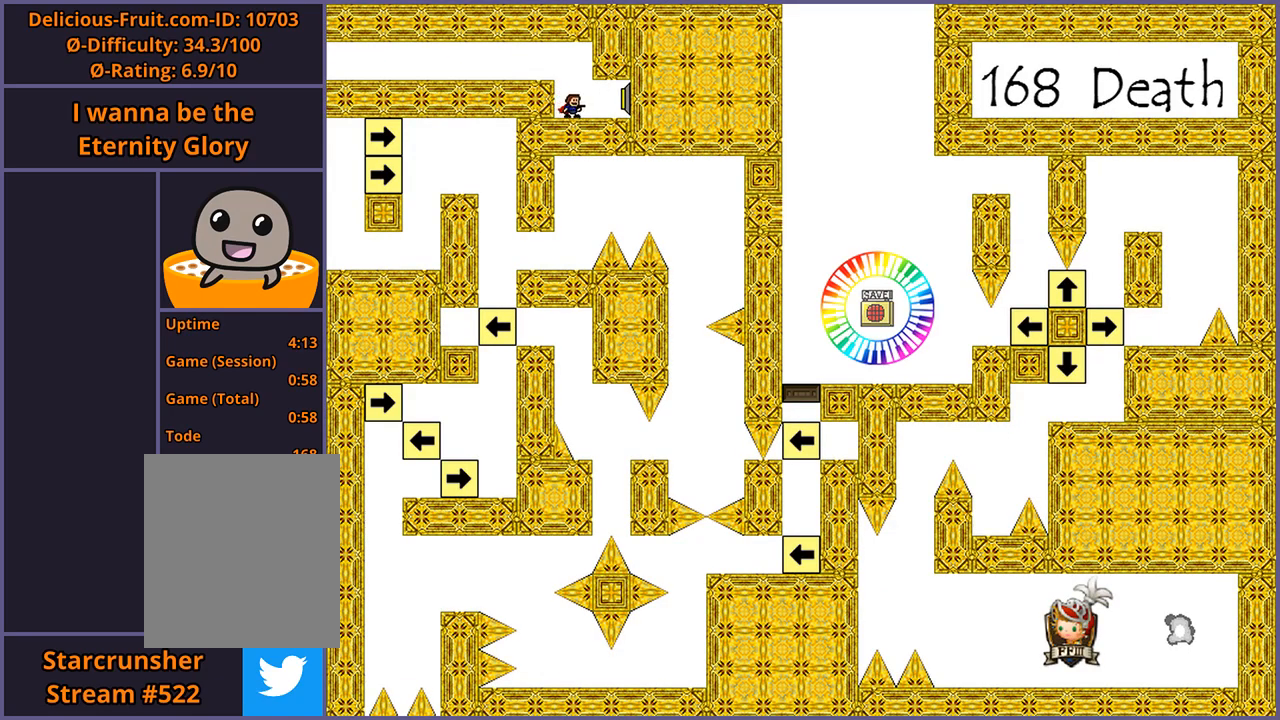
{"keys": [], "events": []}
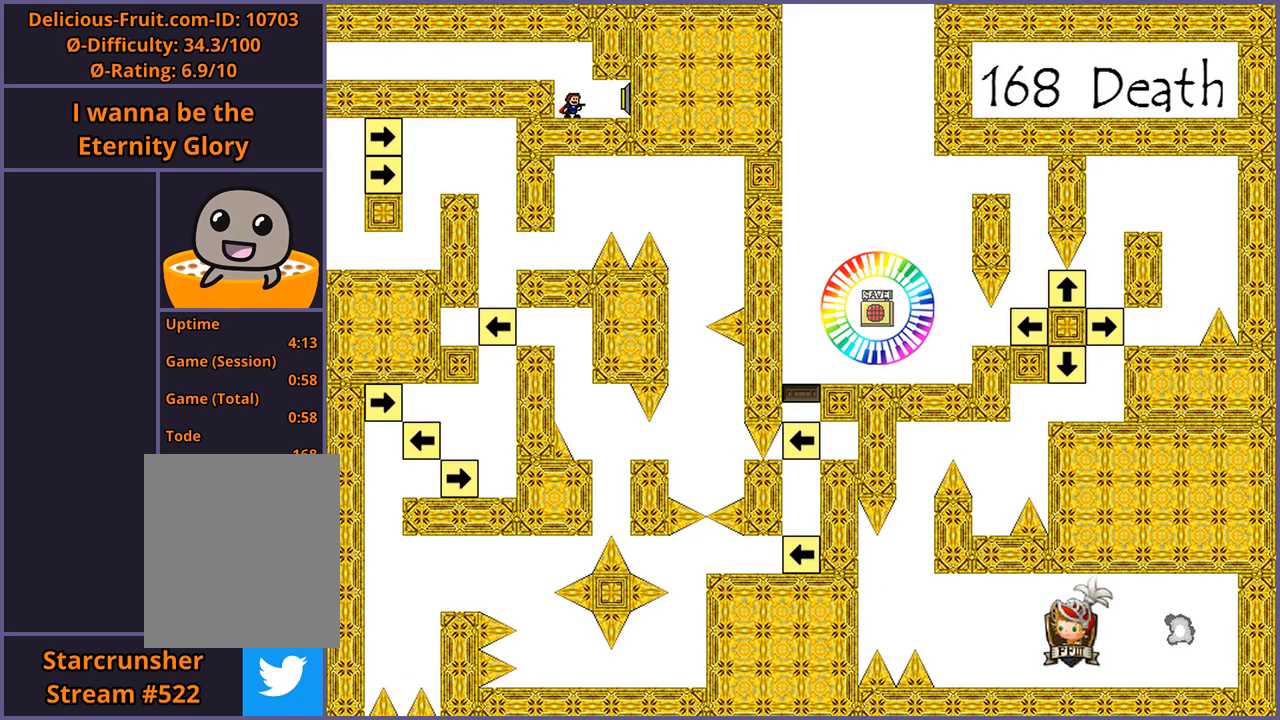
{"keys": [], "events": []}
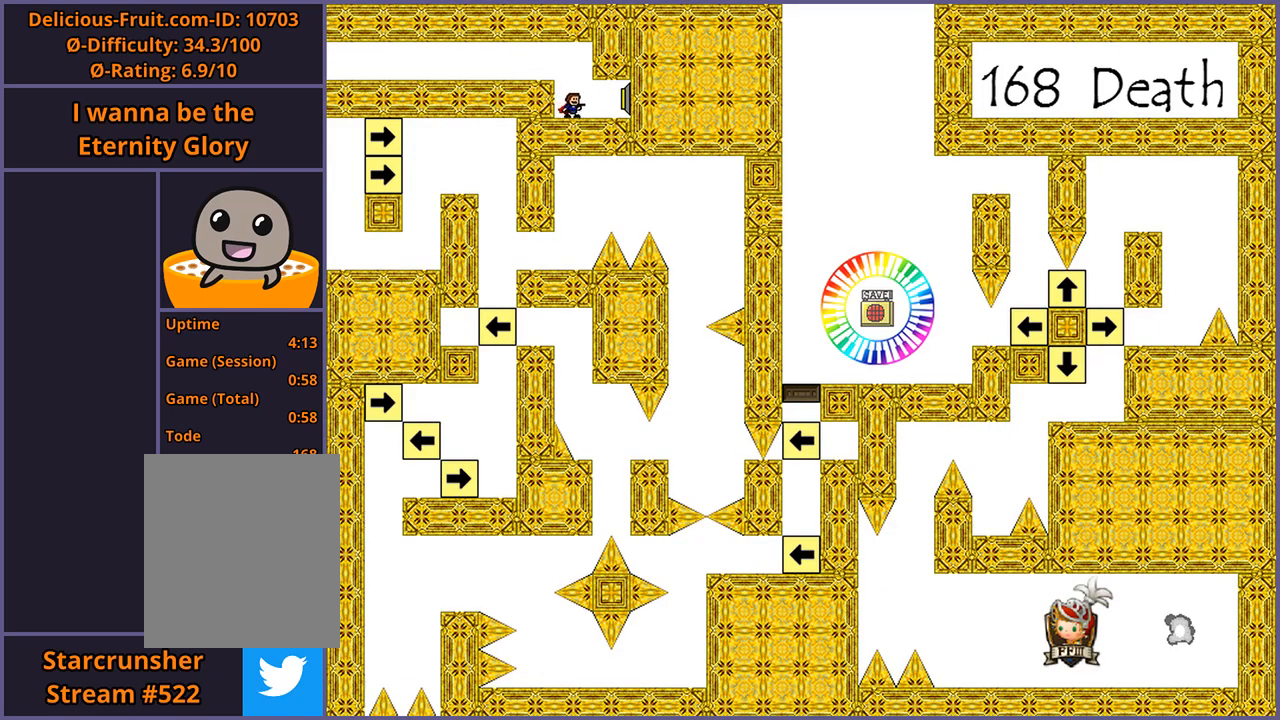
{"keys": [], "events": []}
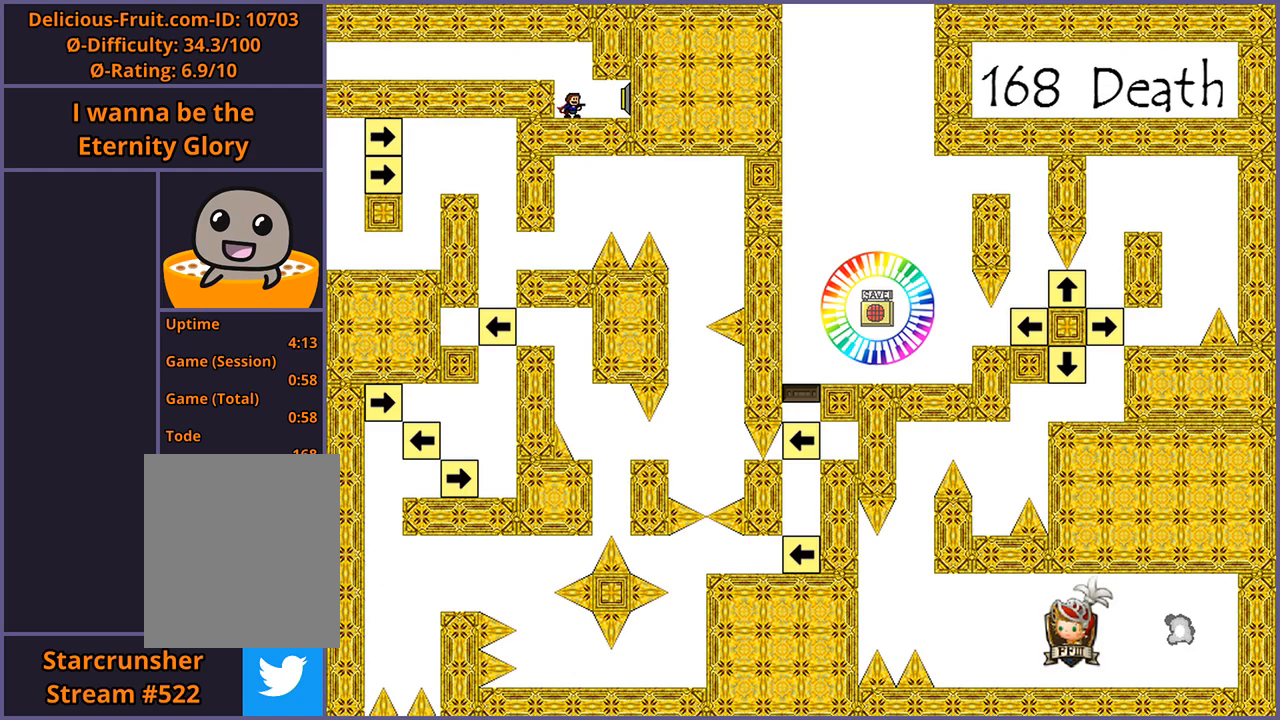
{"keys": [], "events": []}
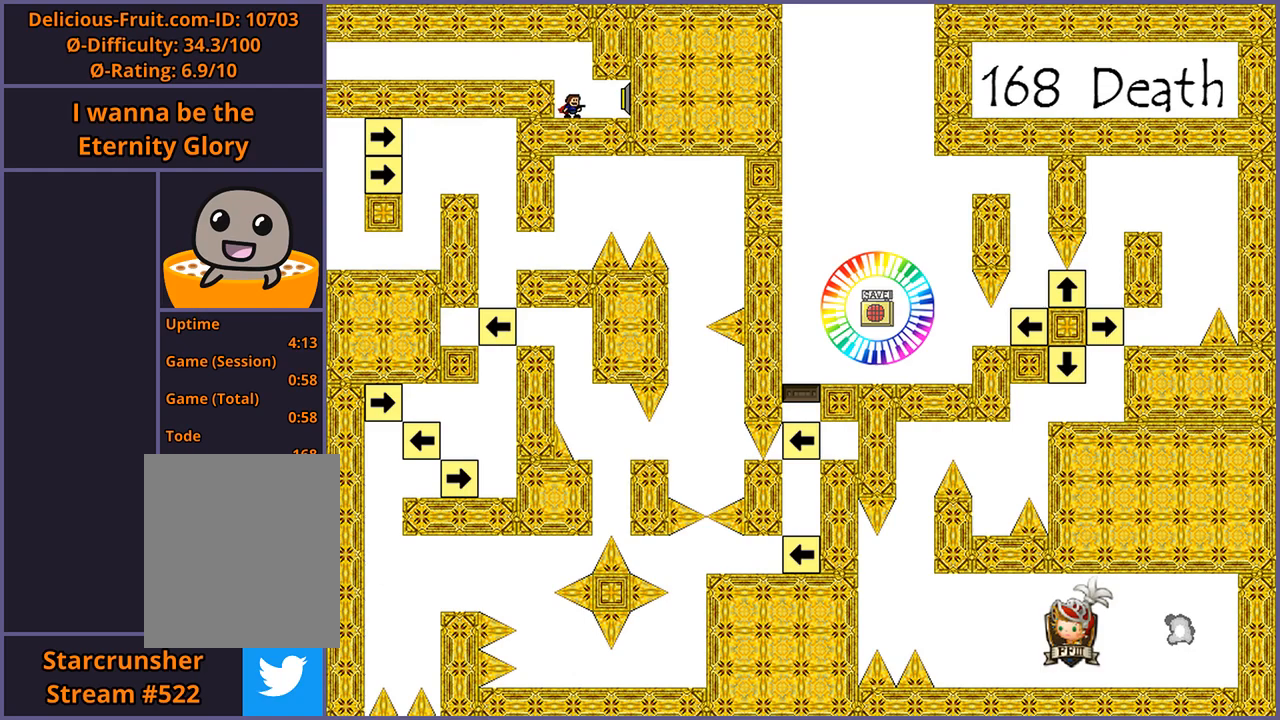
{"keys": [], "events": []}
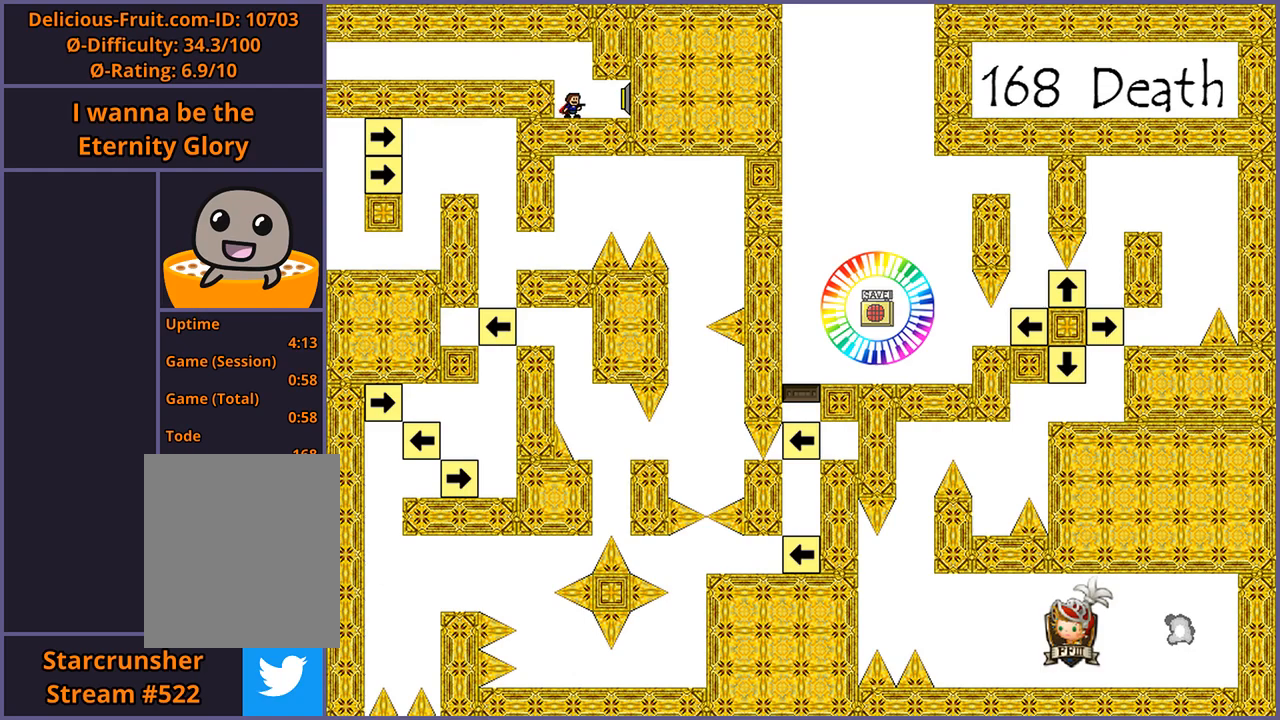
{"keys": [], "events": []}
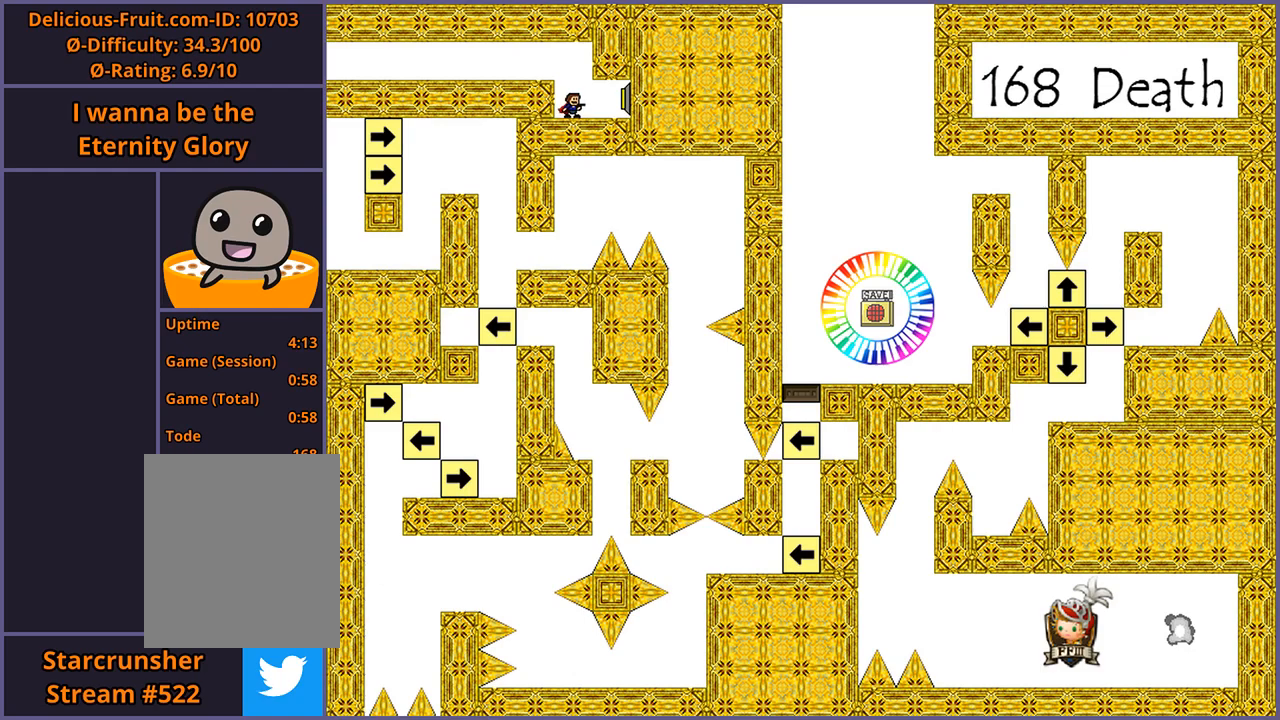
{"keys": [], "events": [[460, "r", "down"], [500, "r", "up"]]}
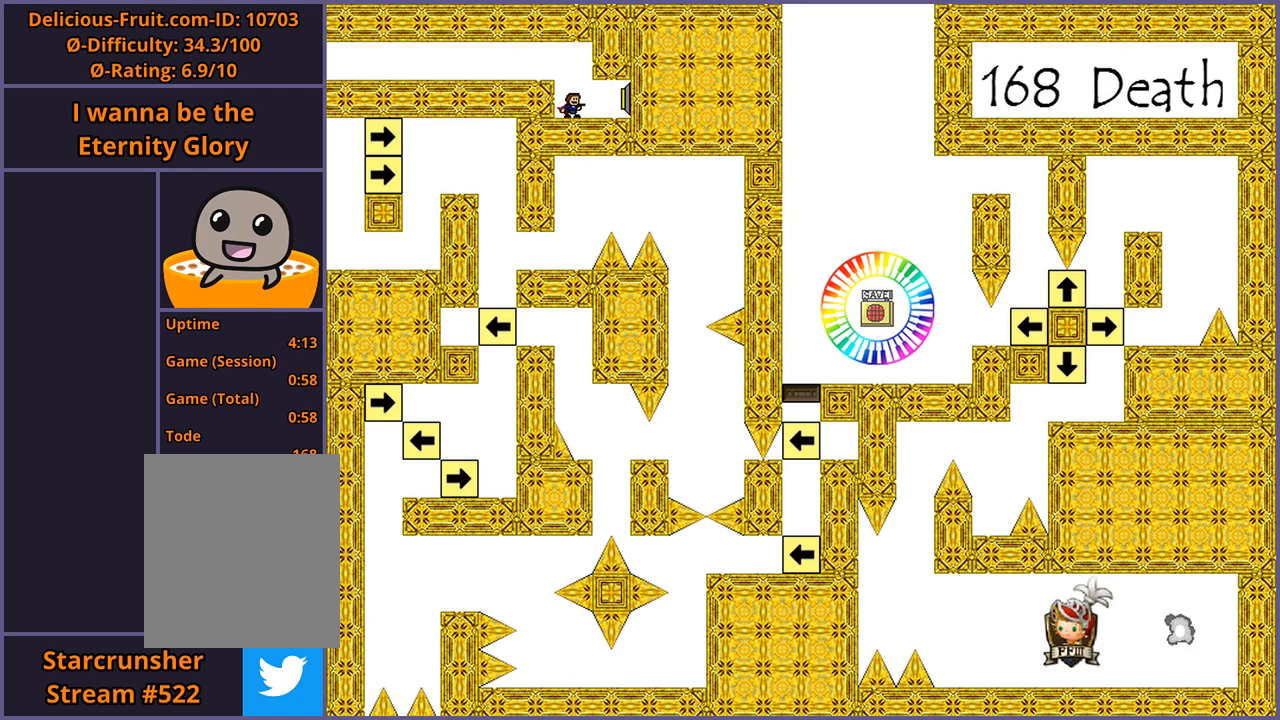
{"keys": ["left"], "events": [[420, "left", "down"], [420, "shift_l", "down"], [500, "shift_l", "up"]]}
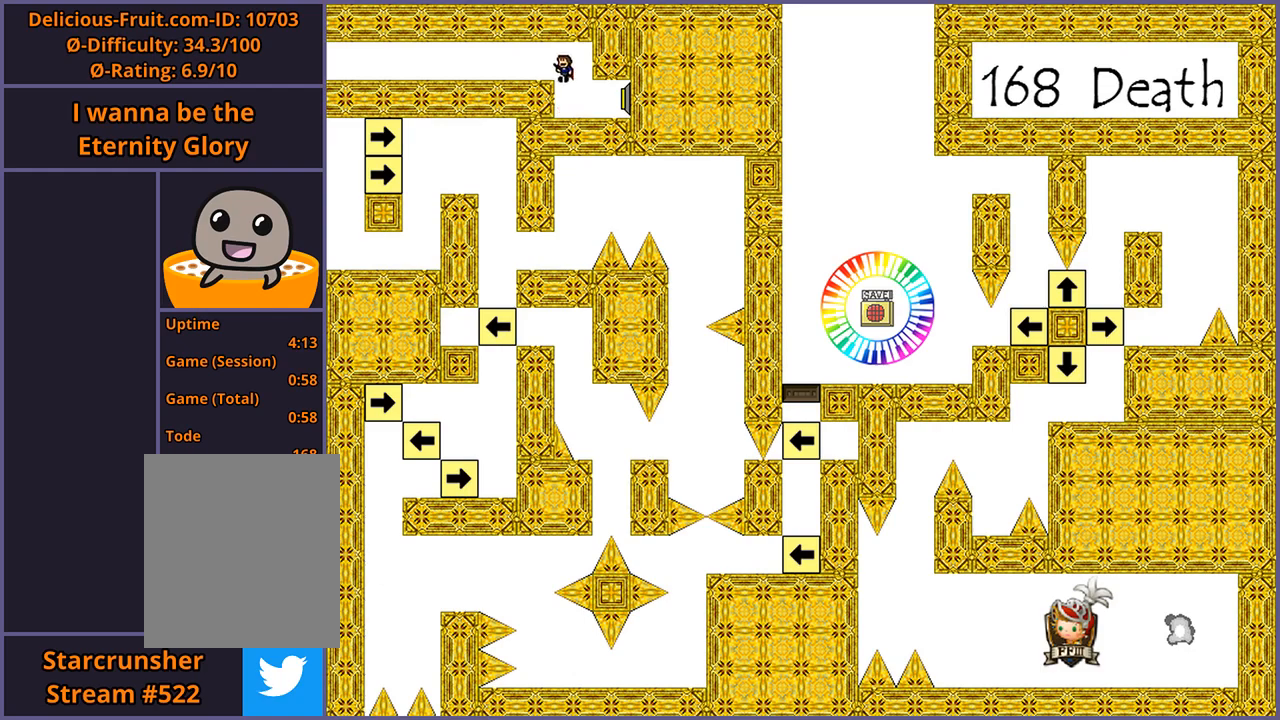
{"keys": ["left"], "events": []}
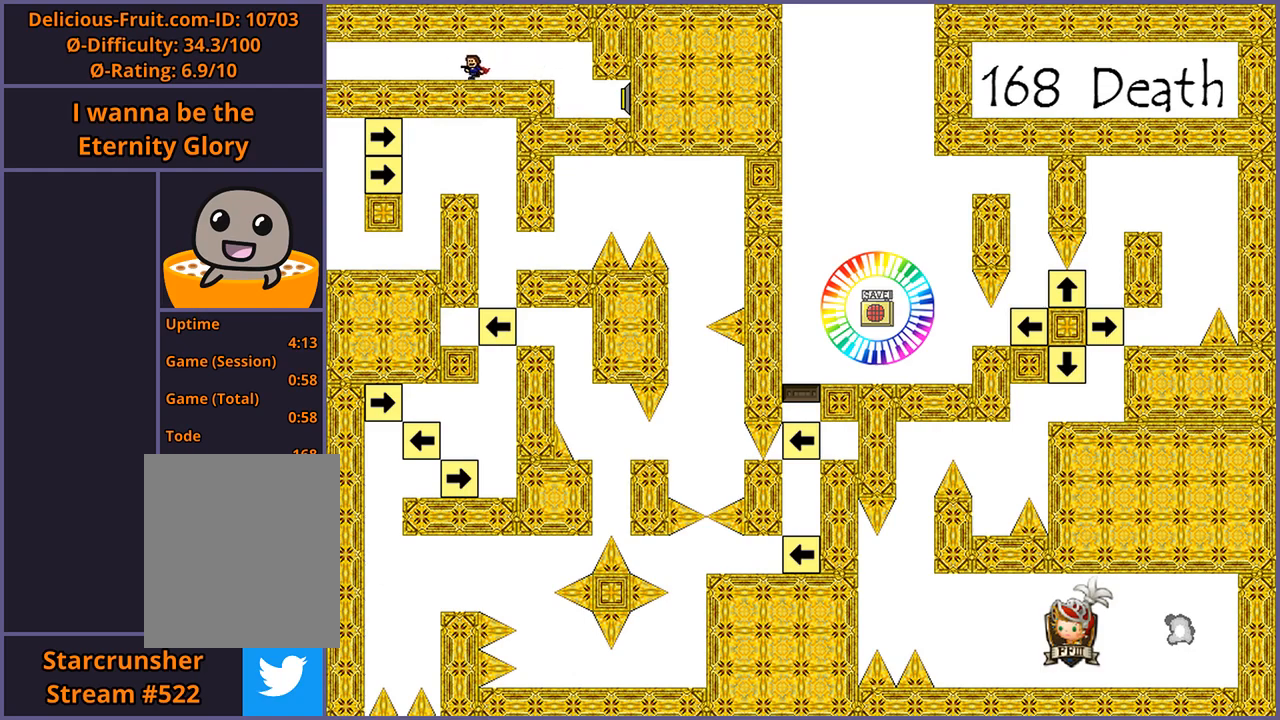
{"keys": ["left"], "events": []}
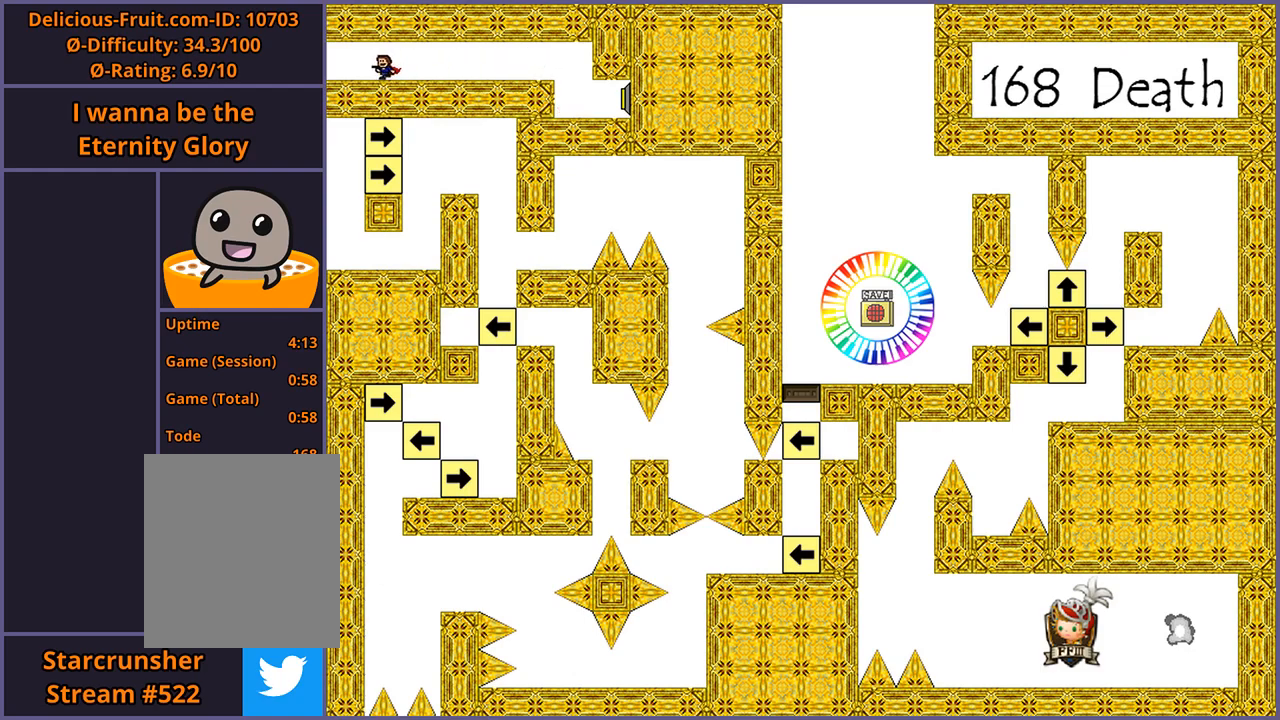
{"keys": [], "events": [[380, "left", "up"]]}
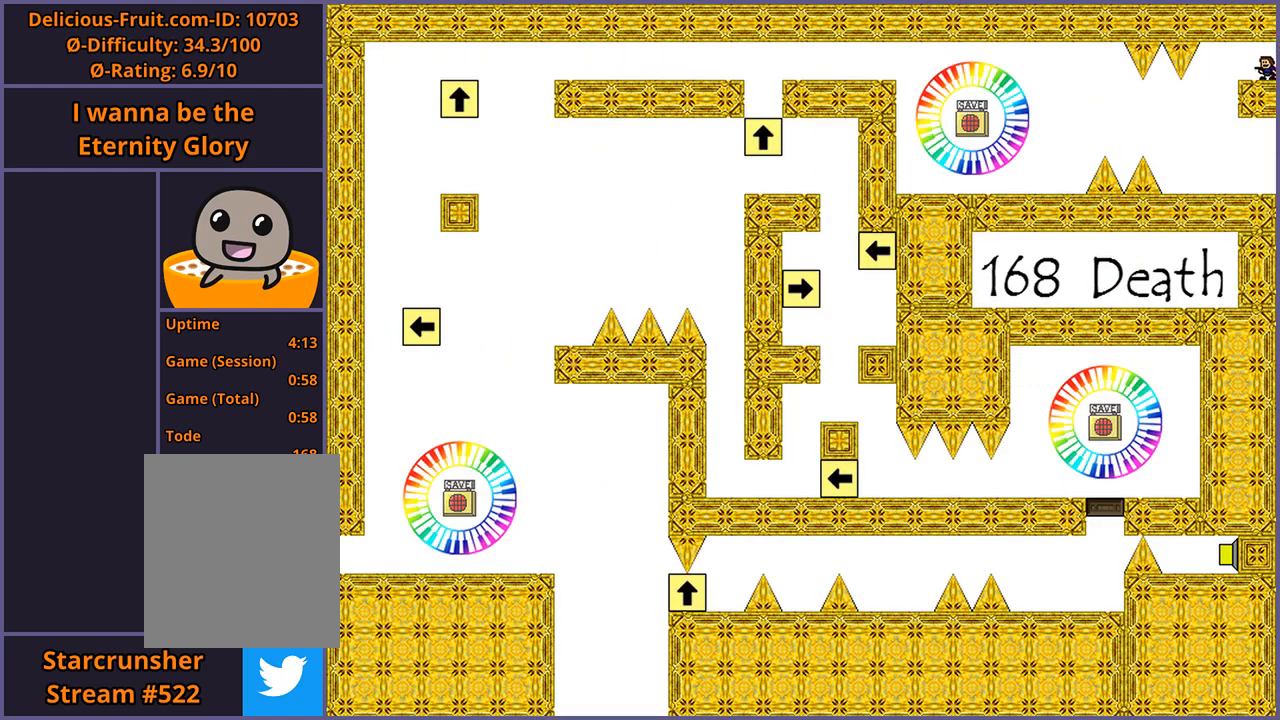
{"keys": [], "events": [[100, "left", "down"], [280, "left", "up"]]}
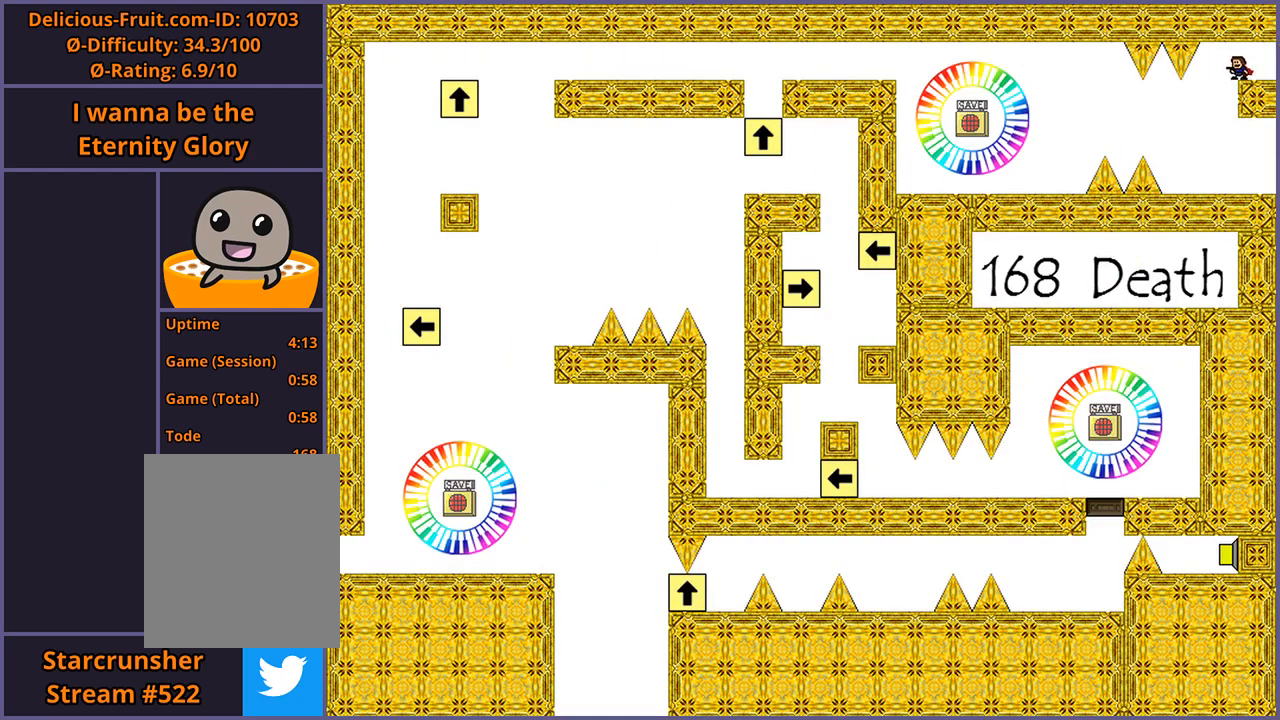
{"keys": ["right"], "events": [[120, "left", "down"], [220, "left", "up"], [400, "right", "down"]]}
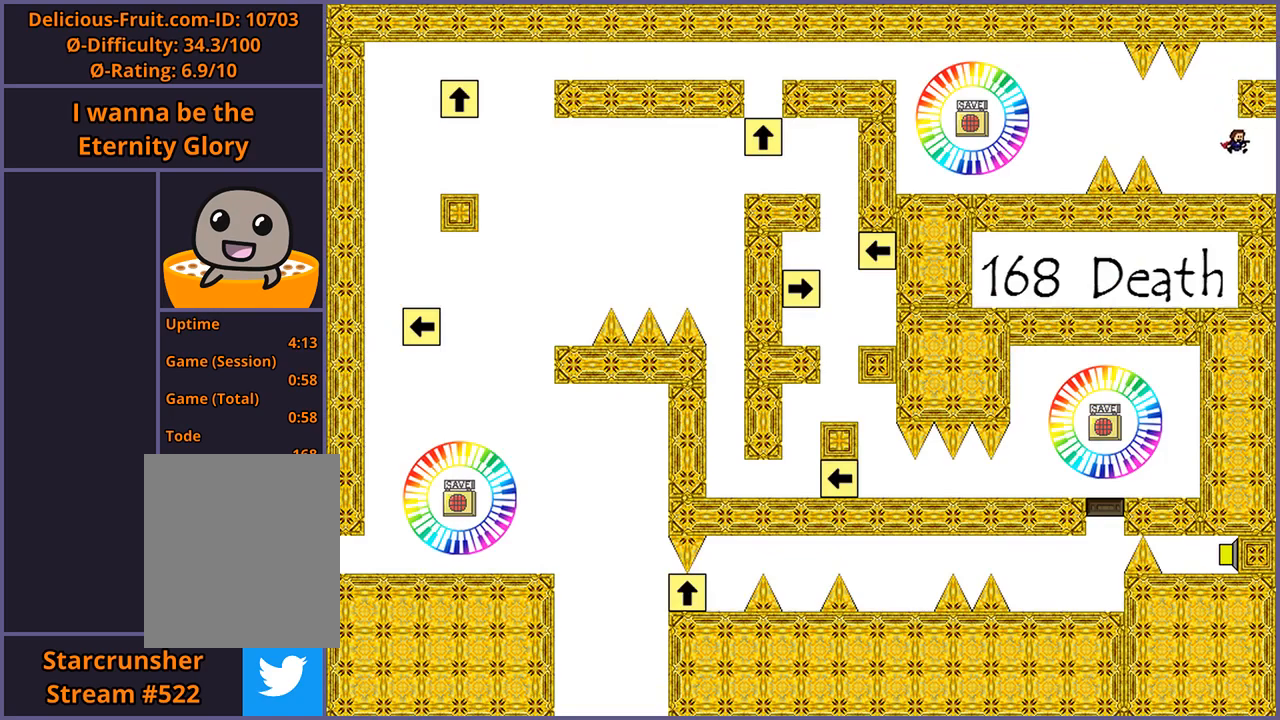
{"keys": [], "events": [[180, "right", "up"], [420, "right", "down"], [480, "right", "up"]]}
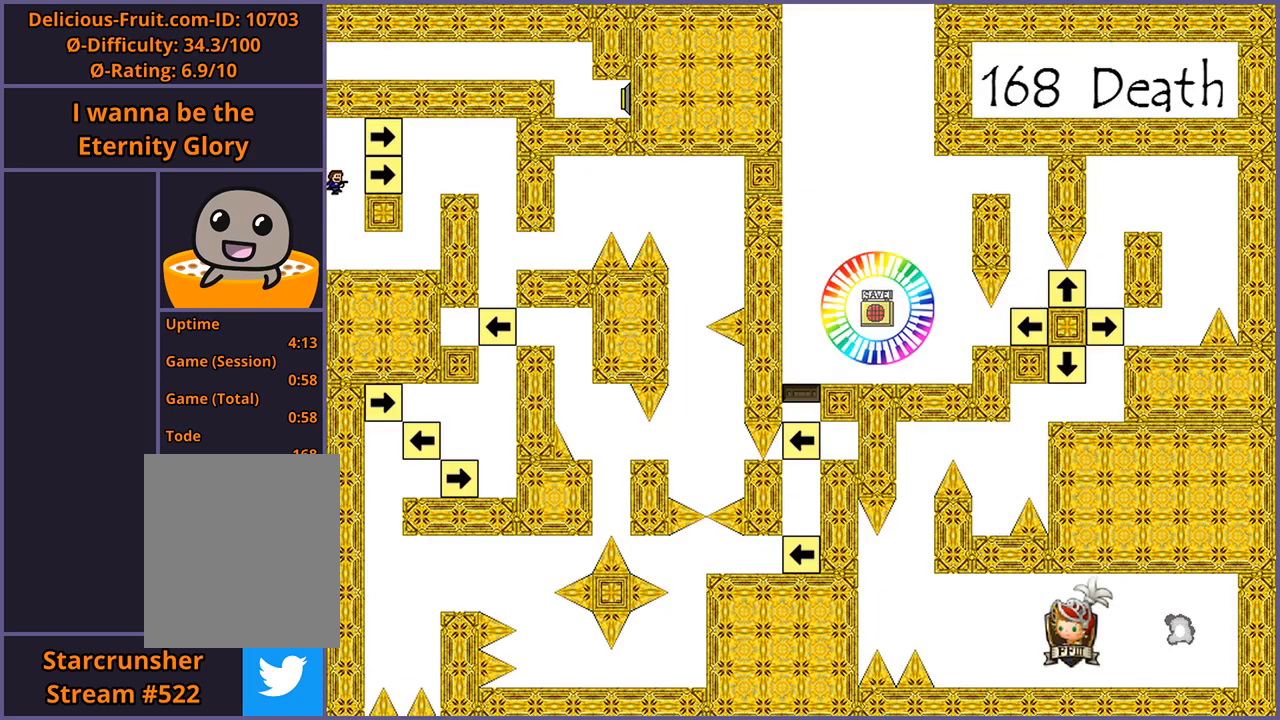
{"keys": ["right"], "events": [[440, "right", "down"]]}
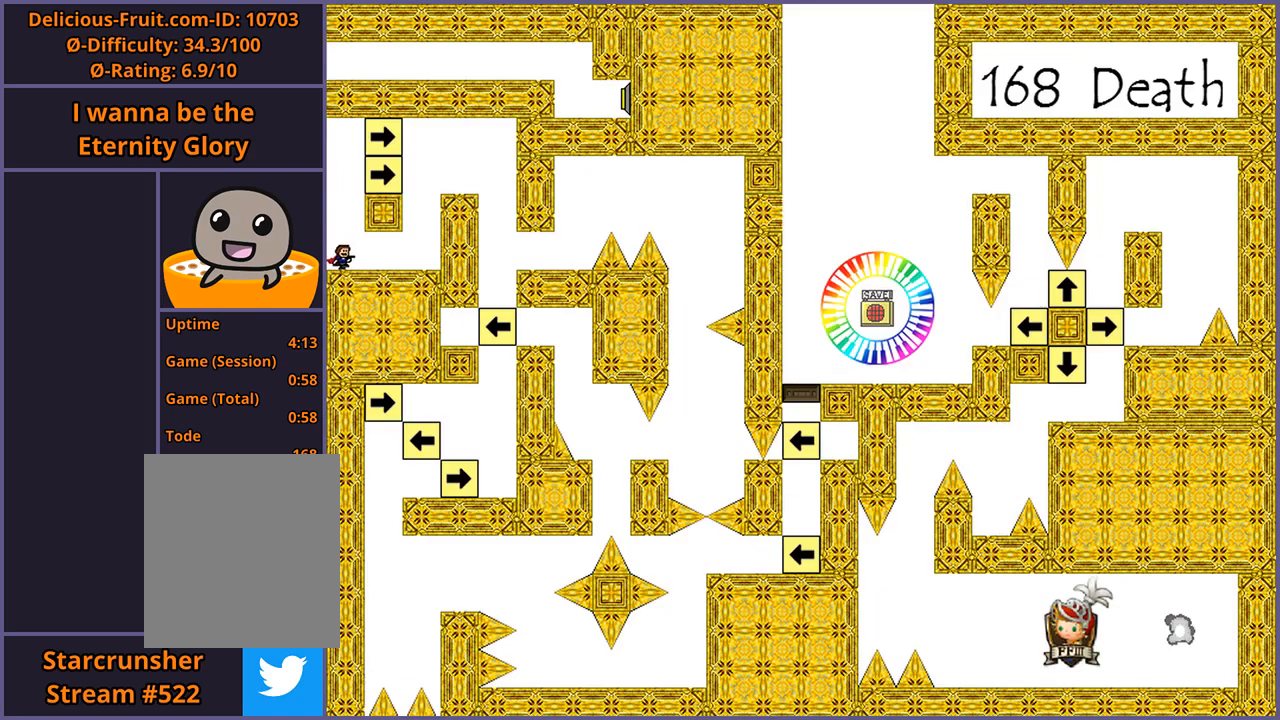
{"keys": ["right", "shift_l"], "events": [[500, "shift_l", "down"]]}
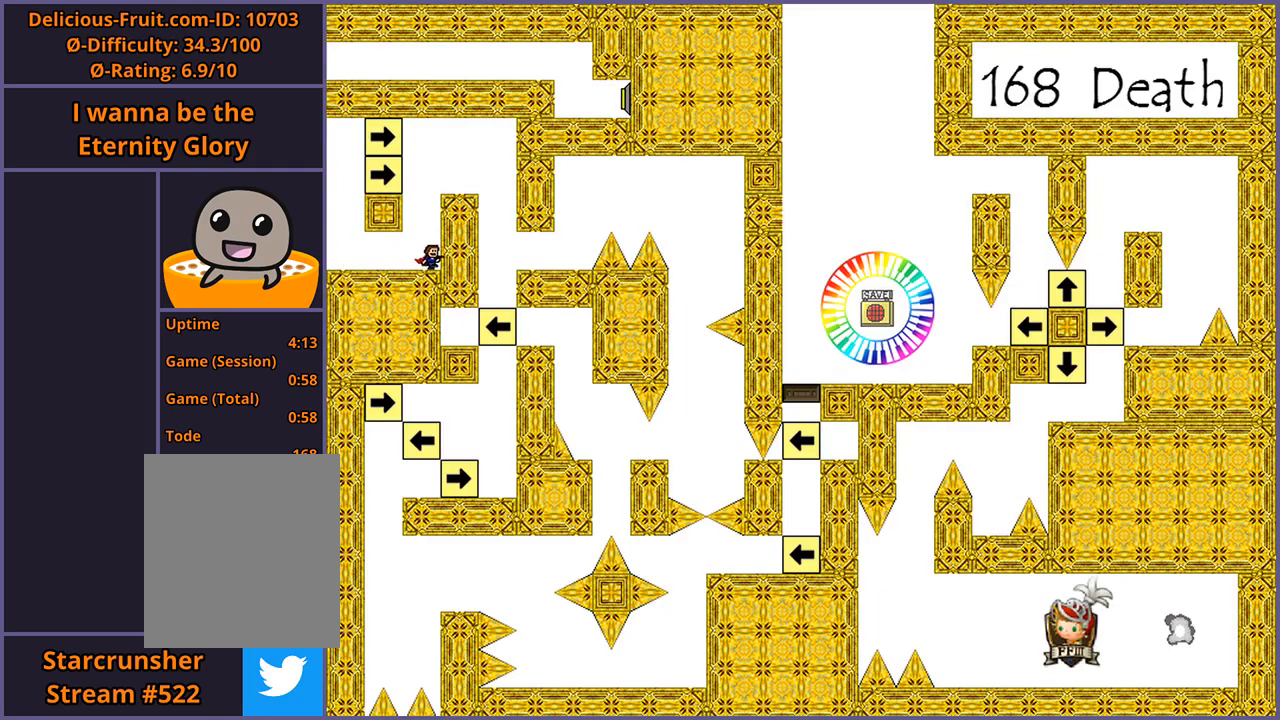
{"keys": [], "events": [[160, "right", "up"], [320, "right", "down"], [320, "shift_l", "up"], [400, "right", "up"]]}
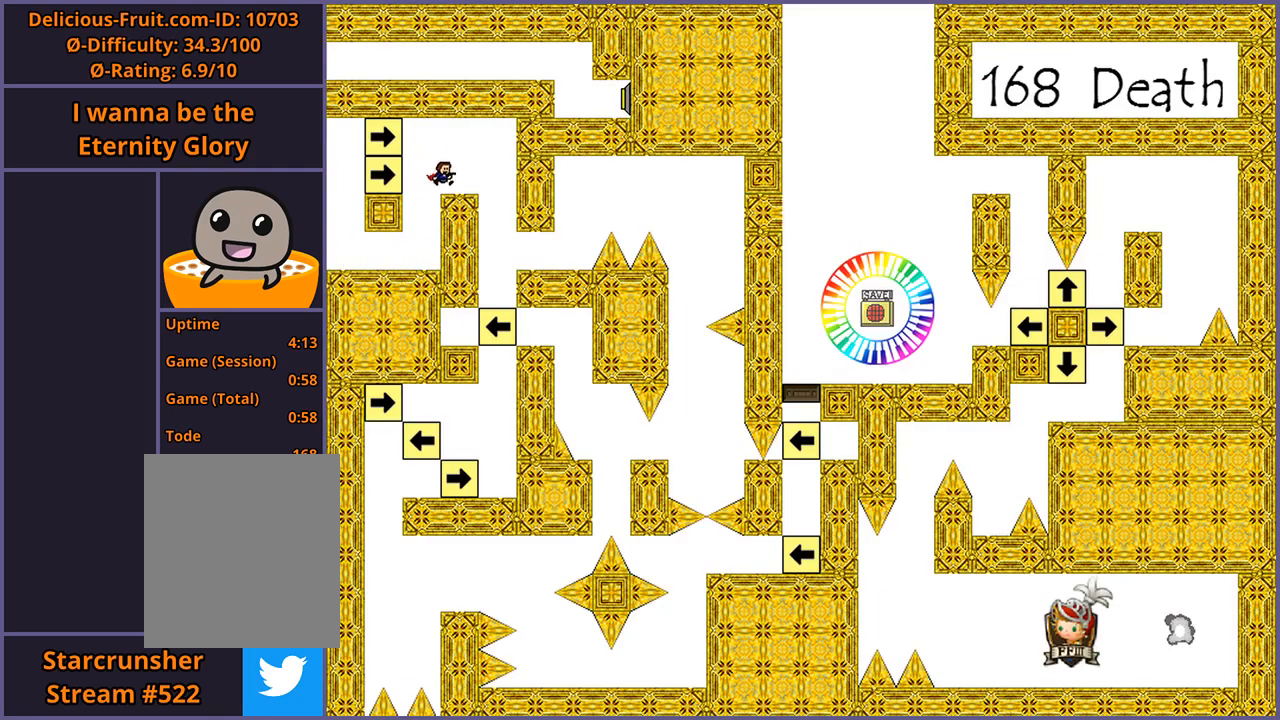
{"keys": ["right"], "events": [[300, "right", "down"]]}
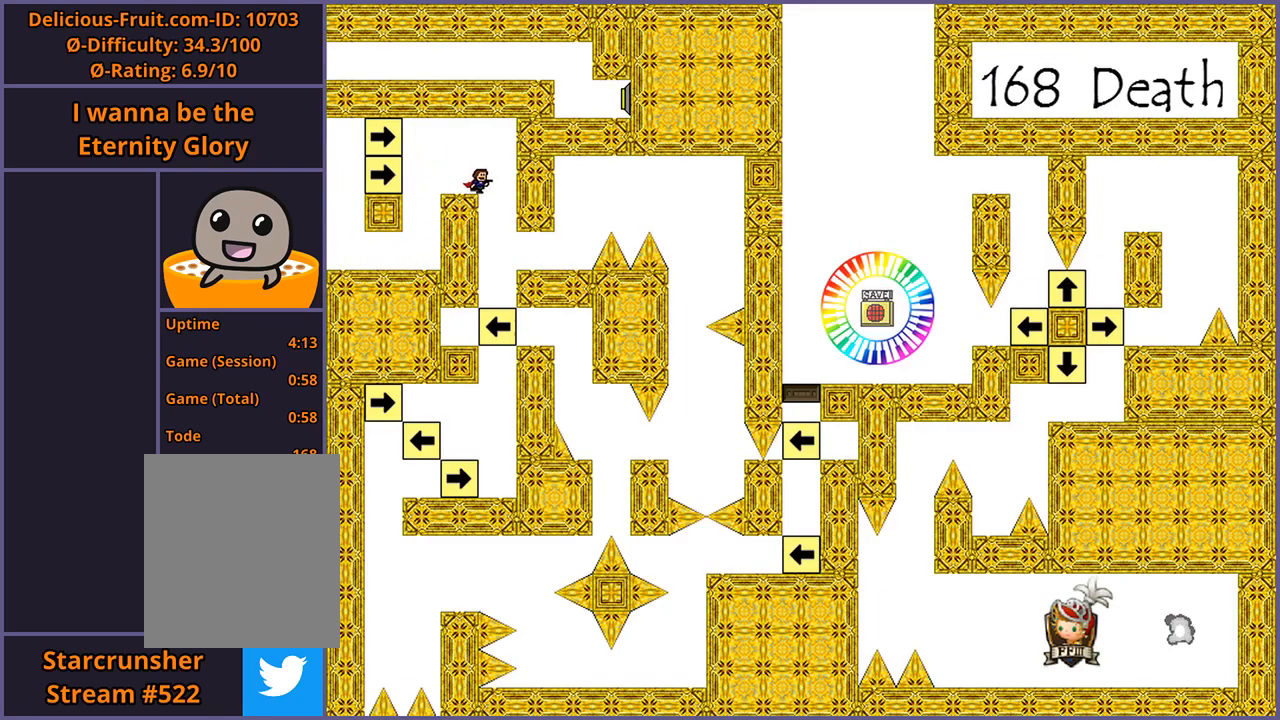
{"keys": ["right"], "events": []}